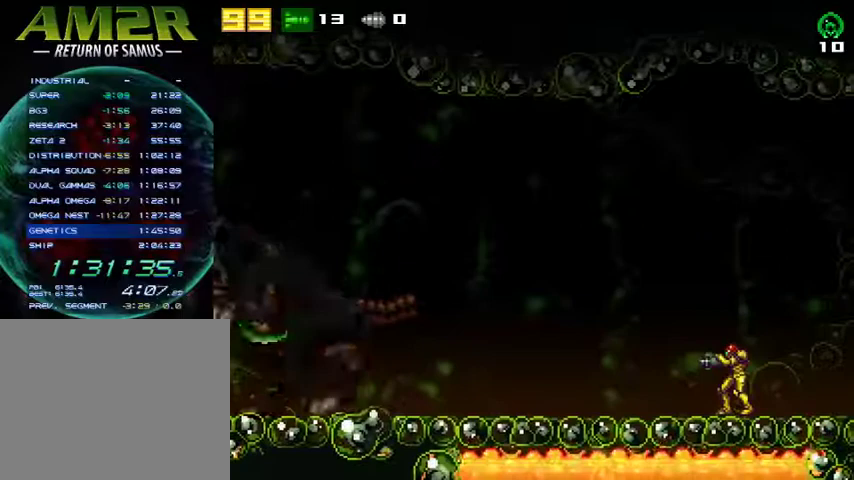
Gameplay with a controller (PlayStation layout); each line is a JSON object with the inputs held at the frame after it. "events" lists button and stick changes between this image and that frame as [ms after this image, input, new state], when the widget could be followed in between. Not read: R1 left_stick.
{"buttons": ["DPAD_RIGHT"], "right_stick": "center", "events": [[33, "CROSS", "down"], [67, "SQUARE", "down"], [133, "CROSS", "up"], [233, "SQUARE", "up"], [367, "DPAD_RIGHT", "down"]]}
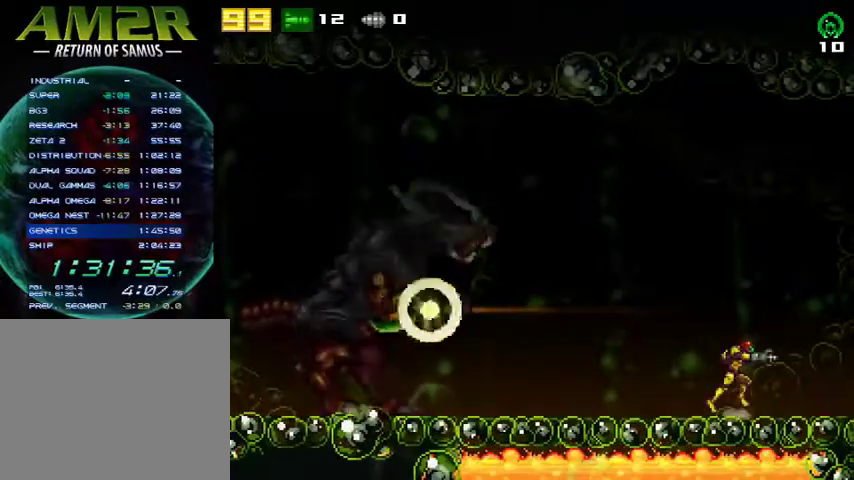
{"buttons": ["DPAD_RIGHT"], "right_stick": "center", "events": []}
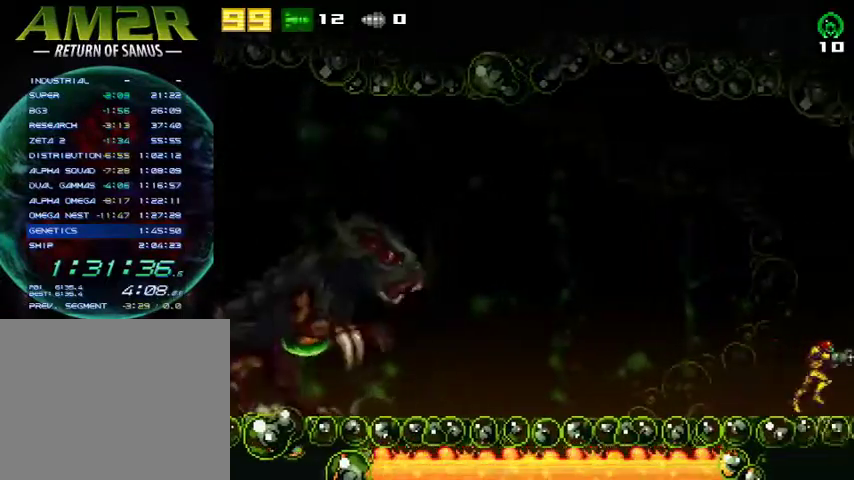
{"buttons": [], "right_stick": "center", "events": [[367, "DPAD_RIGHT", "up"], [433, "DPAD_LEFT", "down"], [500, "DPAD_LEFT", "up"]]}
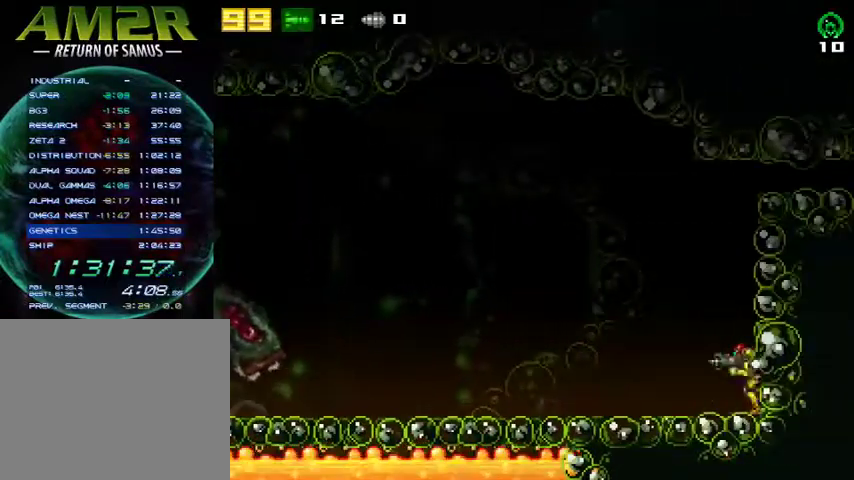
{"buttons": ["L2"], "right_stick": "center", "events": [[267, "L2", "down"]]}
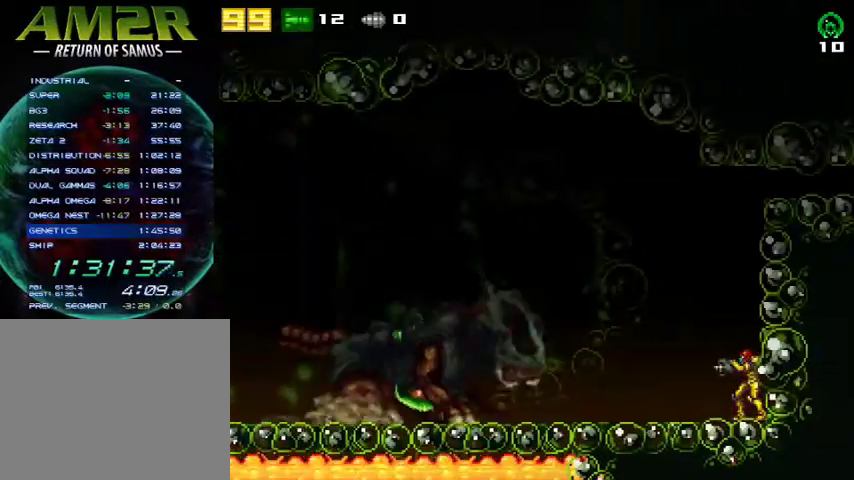
{"buttons": ["L2"], "right_stick": "center", "events": []}
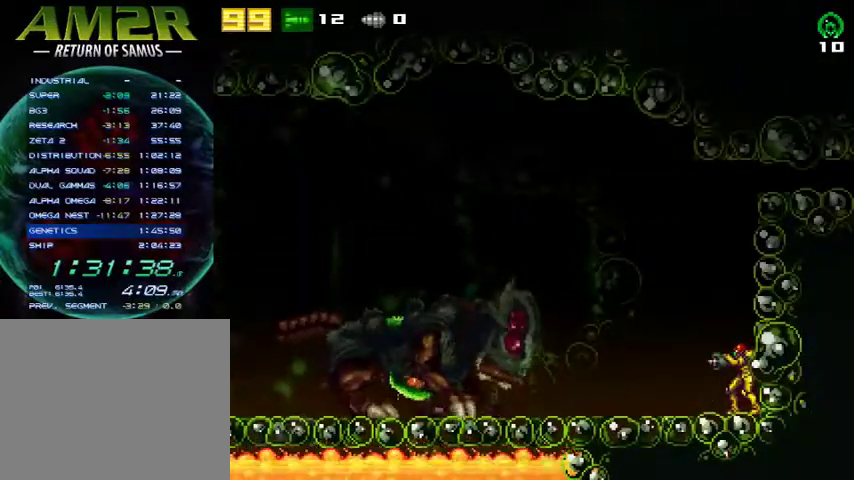
{"buttons": ["L2"], "right_stick": "center", "events": [[100, "CROSS", "down"], [133, "SQUARE", "down"], [167, "CROSS", "up"], [267, "SQUARE", "up"]]}
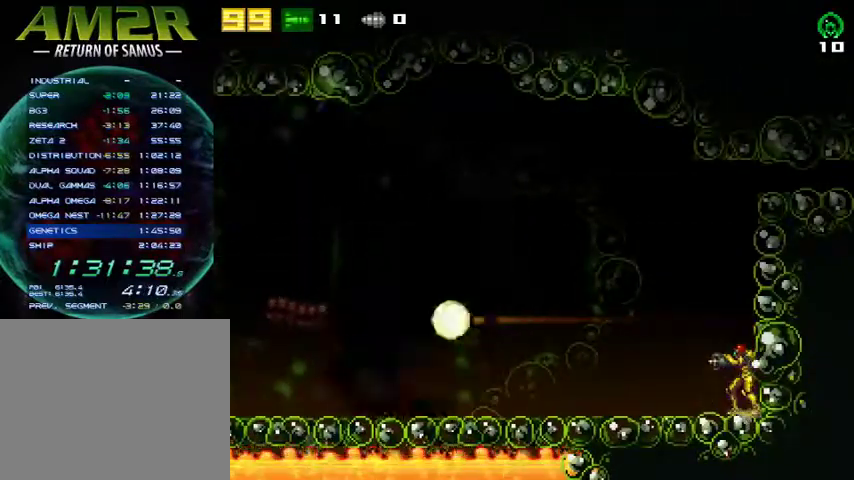
{"buttons": ["DPAD_RIGHT"], "right_stick": "center", "events": [[200, "CROSS", "down"], [233, "SQUARE", "down"], [300, "CROSS", "up"], [333, "SQUARE", "up"], [367, "L2", "up"], [433, "DPAD_RIGHT", "down"]]}
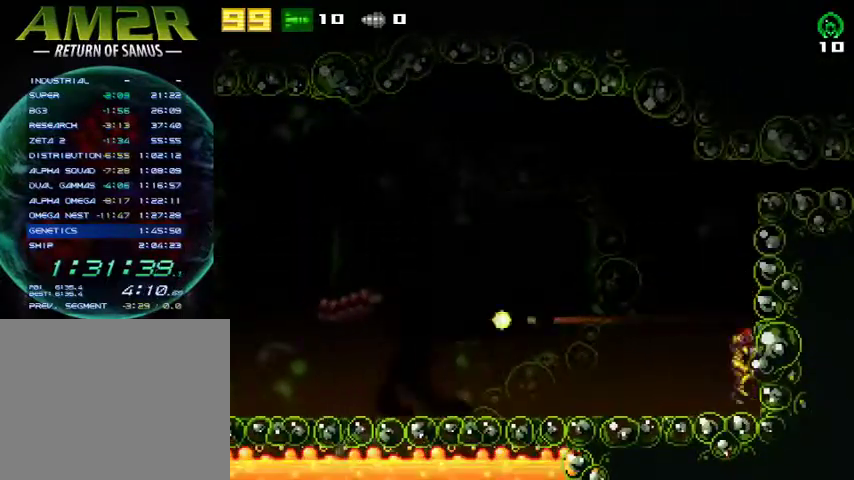
{"buttons": ["CROSS"], "right_stick": "center", "events": [[167, "CROSS", "down"], [333, "DPAD_RIGHT", "up"], [400, "DPAD_LEFT", "down"], [433, "CROSS", "up"], [467, "CROSS", "down"], [500, "DPAD_LEFT", "up"]]}
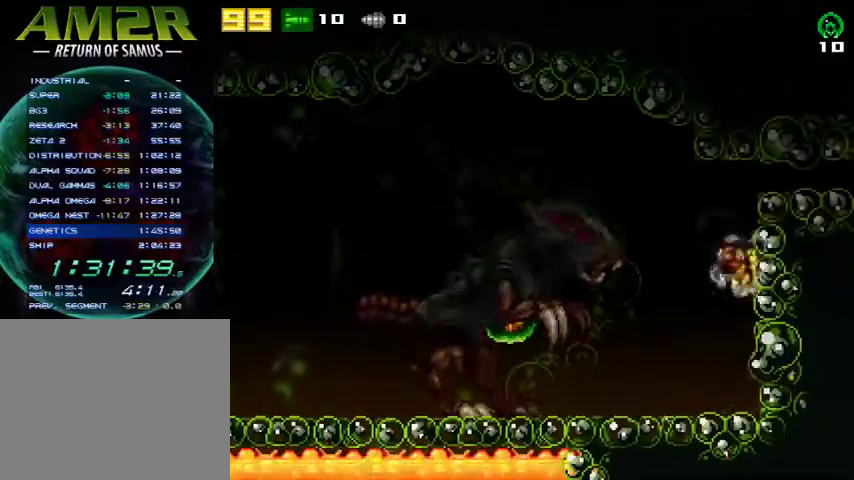
{"buttons": ["DPAD_RIGHT"], "right_stick": "center", "events": [[33, "DPAD_RIGHT", "down"], [300, "CROSS", "up"]]}
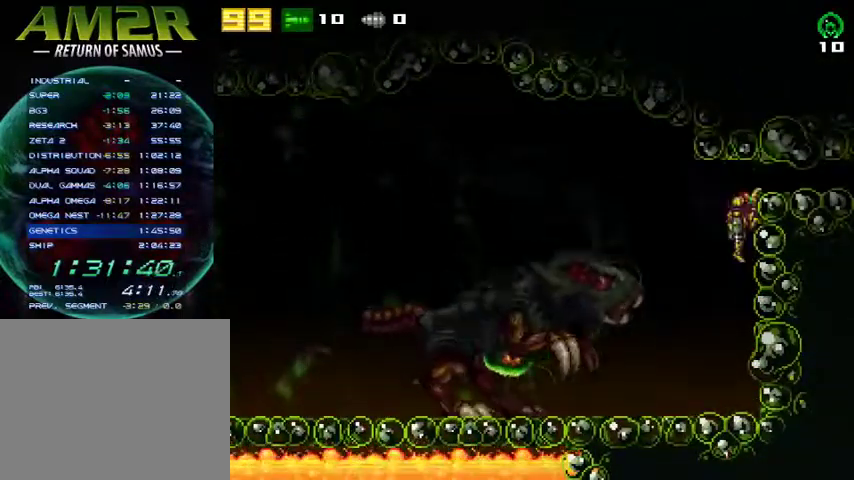
{"buttons": ["DPAD_RIGHT"], "right_stick": "center", "events": []}
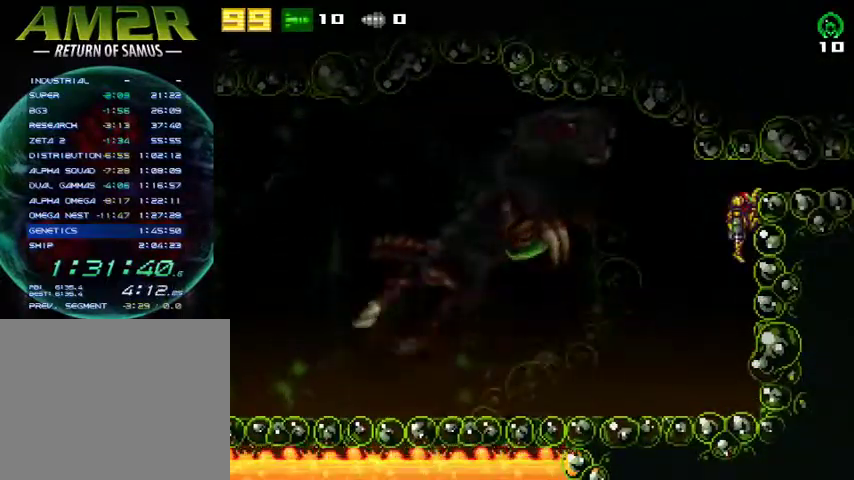
{"buttons": [], "right_stick": "center", "events": [[233, "CROSS", "down"], [433, "CROSS", "up"], [500, "DPAD_RIGHT", "up"]]}
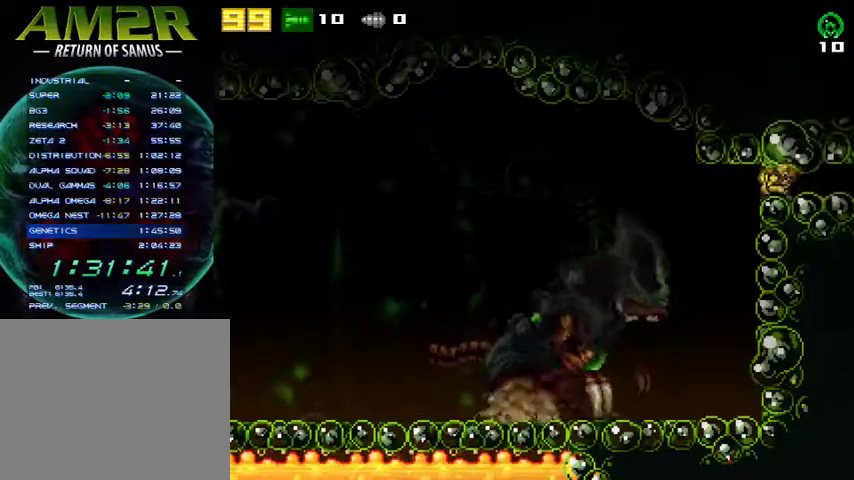
{"buttons": [], "right_stick": "center", "events": []}
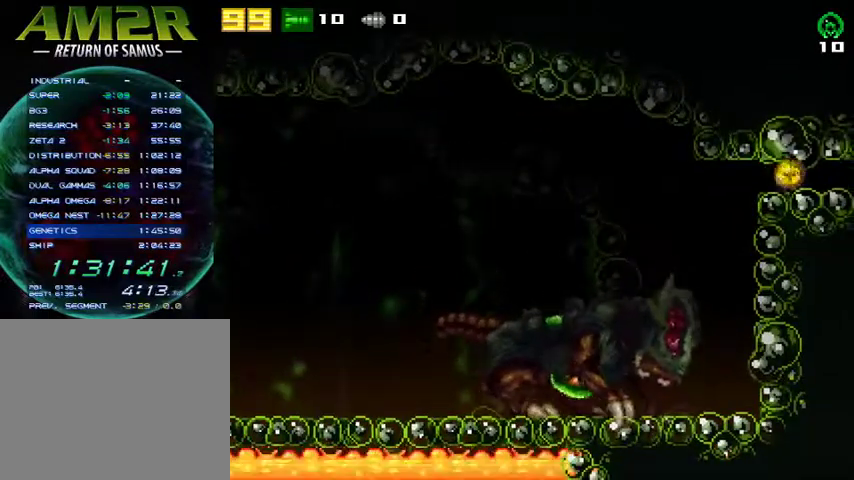
{"buttons": [], "right_stick": "center", "events": []}
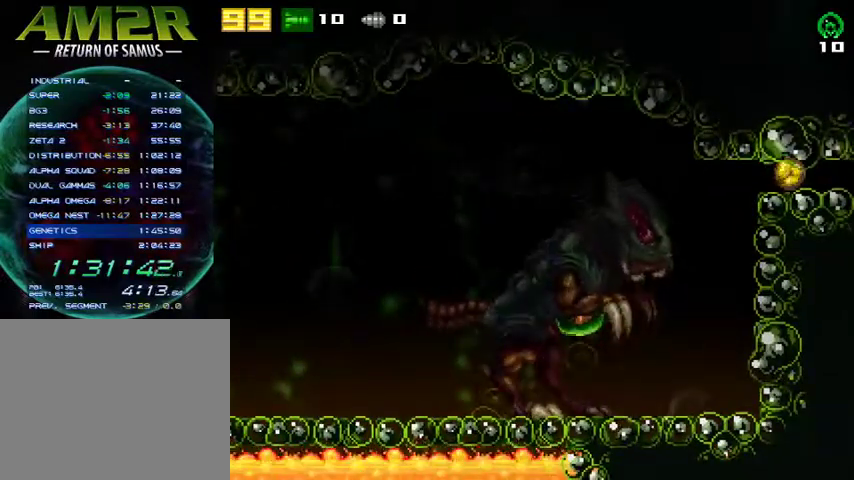
{"buttons": ["DPAD_LEFT"], "right_stick": "center", "events": [[433, "DPAD_LEFT", "down"]]}
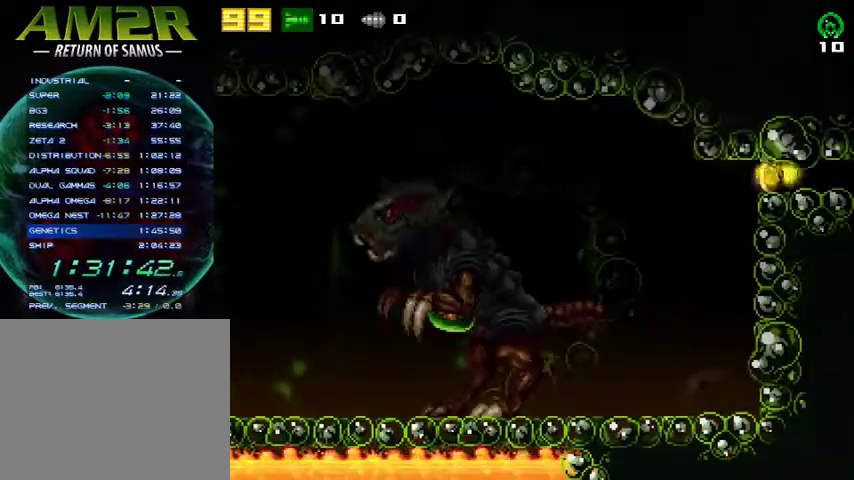
{"buttons": ["R2"], "right_stick": "center", "events": [[300, "R2", "down"], [333, "DPAD_LEFT", "up"]]}
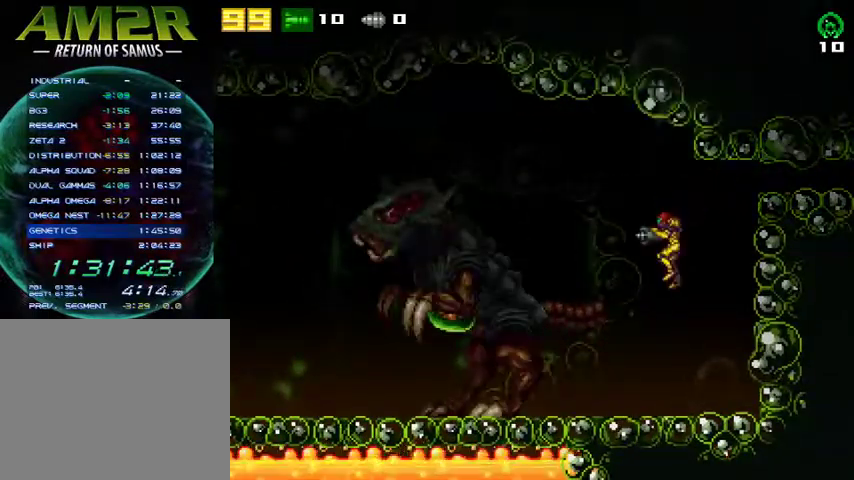
{"buttons": [], "right_stick": "center", "events": [[33, "R2", "up"], [67, "DPAD_LEFT", "down"], [267, "DPAD_LEFT", "up"]]}
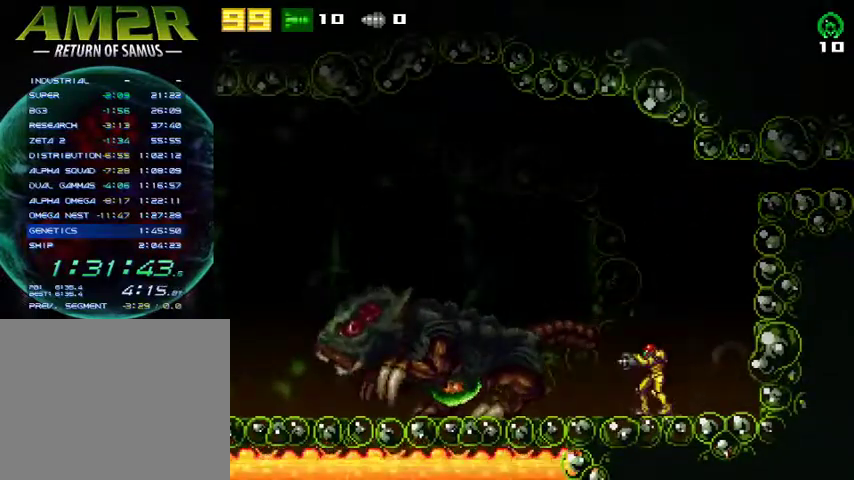
{"buttons": ["CROSS", "DPAD_LEFT"], "right_stick": "center", "events": [[67, "DPAD_LEFT", "down"], [133, "CROSS", "down"]]}
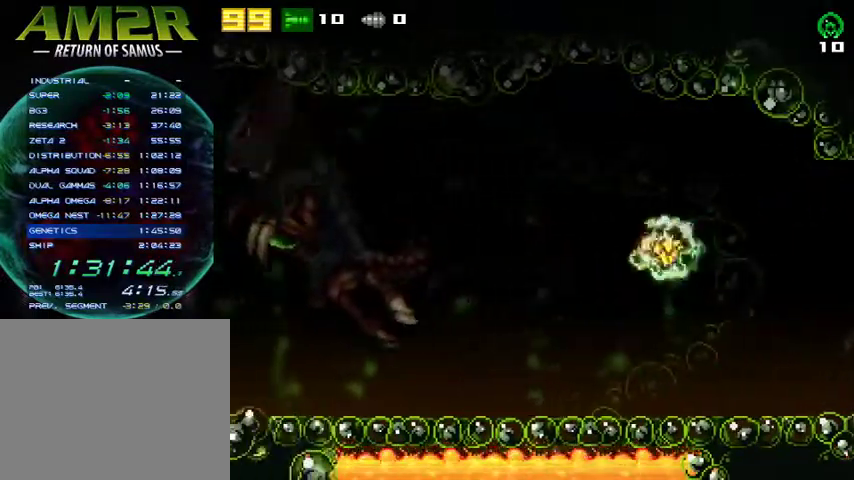
{"buttons": ["DPAD_LEFT"], "right_stick": "center", "events": [[167, "CROSS", "up"]]}
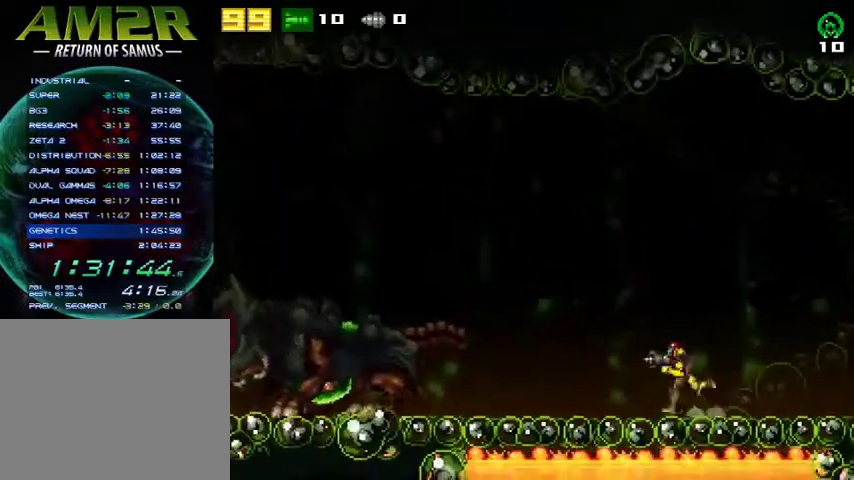
{"buttons": ["R2", "DPAD_RIGHT"], "right_stick": "center", "events": [[167, "CROSS", "down"], [333, "SQUARE", "down"], [367, "DPAD_LEFT", "up"], [400, "CROSS", "up"], [433, "DPAD_RIGHT", "down"], [467, "R2", "down"], [467, "SQUARE", "up"]]}
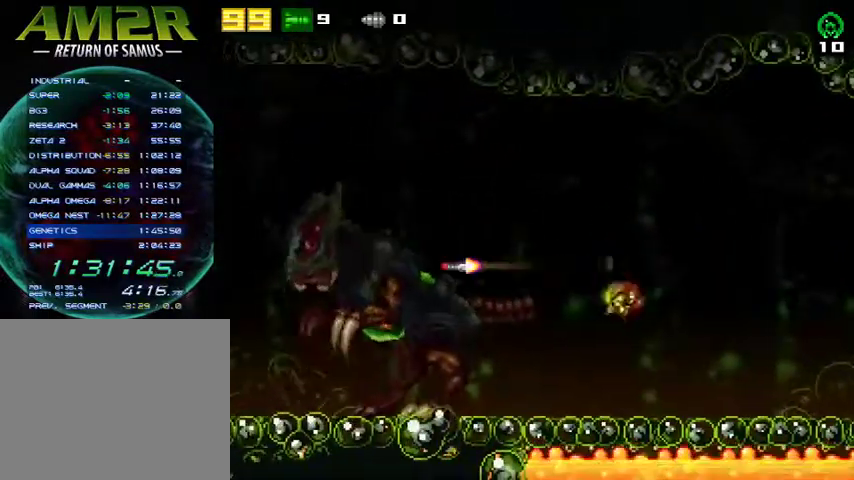
{"buttons": ["DPAD_RIGHT"], "right_stick": "center", "events": [[167, "R2", "up"]]}
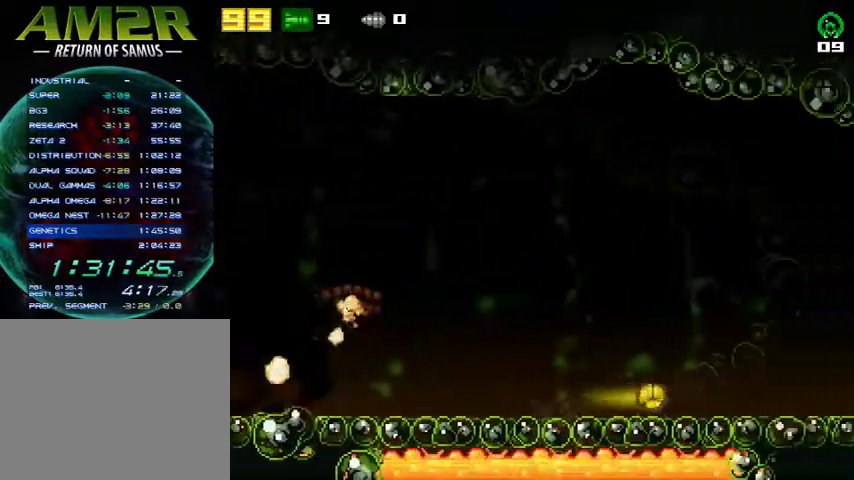
{"buttons": ["DPAD_RIGHT"], "right_stick": "center", "events": []}
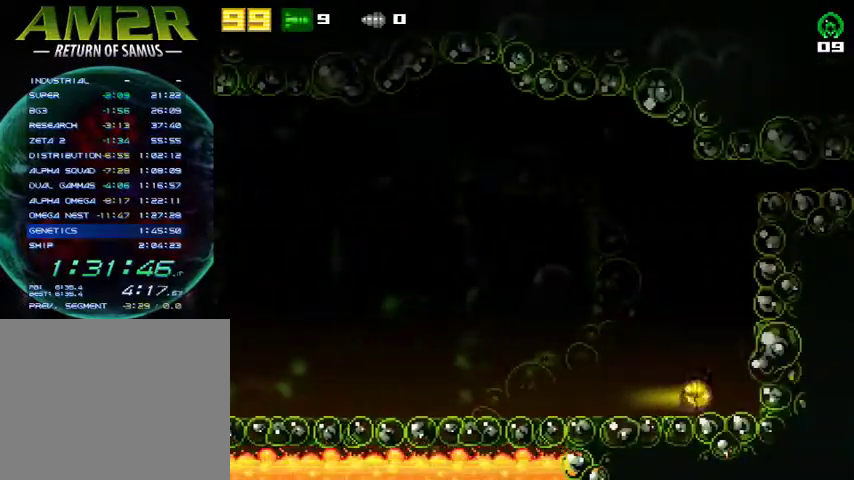
{"buttons": ["CROSS", "DPAD_RIGHT"], "right_stick": "center", "events": [[33, "R2", "down"], [100, "CROSS", "down"], [167, "R2", "up"], [367, "CROSS", "up"], [367, "DPAD_LEFT", "down"], [367, "DPAD_RIGHT", "up"], [400, "CROSS", "down"], [500, "DPAD_LEFT", "up"], [500, "DPAD_RIGHT", "down"]]}
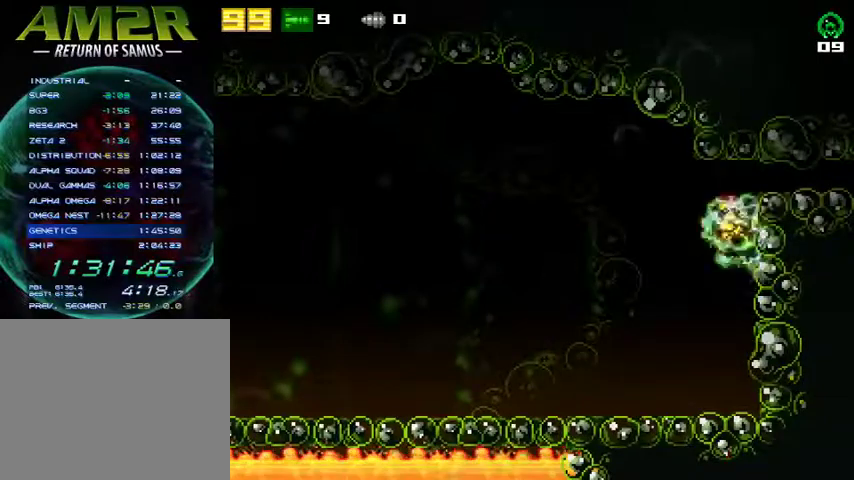
{"buttons": ["DPAD_RIGHT"], "right_stick": "center", "events": [[33, "R2", "down"], [367, "CROSS", "up"], [367, "R2", "up"]]}
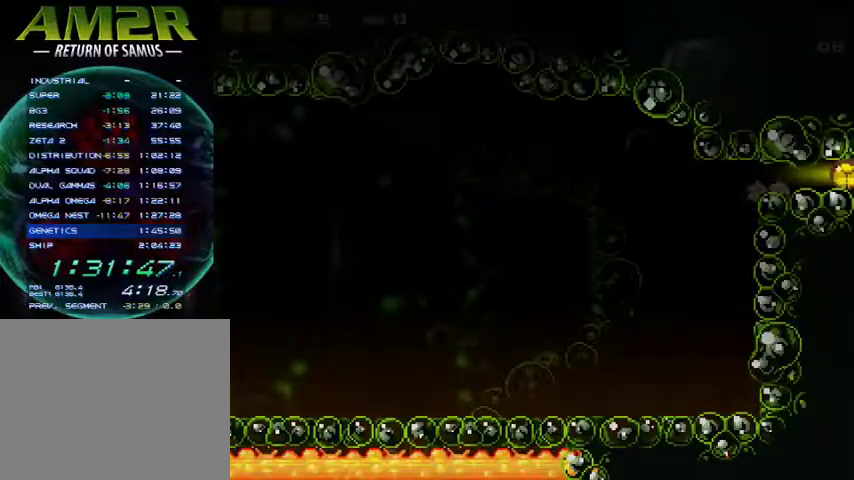
{"buttons": ["DPAD_RIGHT"], "right_stick": "center", "events": []}
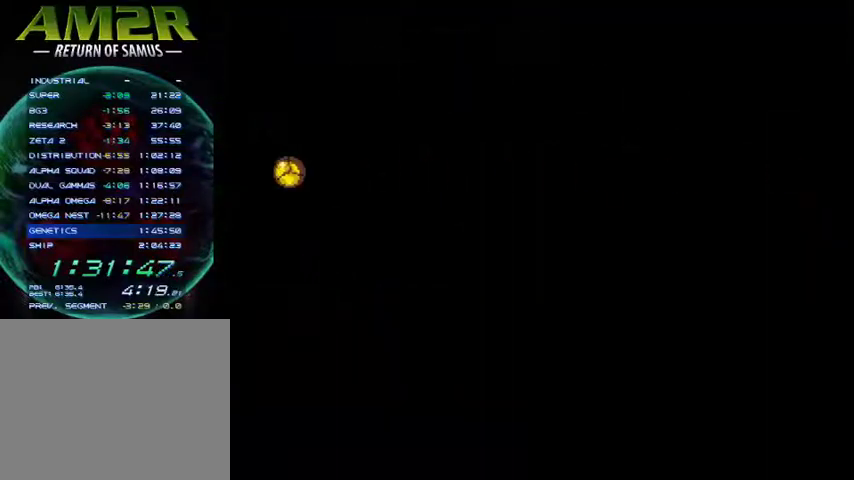
{"buttons": ["DPAD_RIGHT"], "right_stick": "center", "events": []}
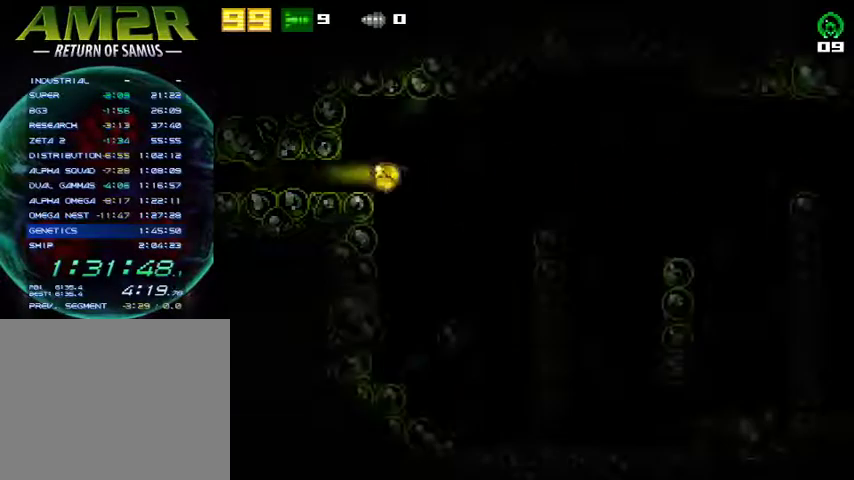
{"buttons": ["DPAD_RIGHT"], "right_stick": "center", "events": [[100, "R2", "down"], [133, "CROSS", "down"], [400, "R2", "up"], [433, "CROSS", "up"]]}
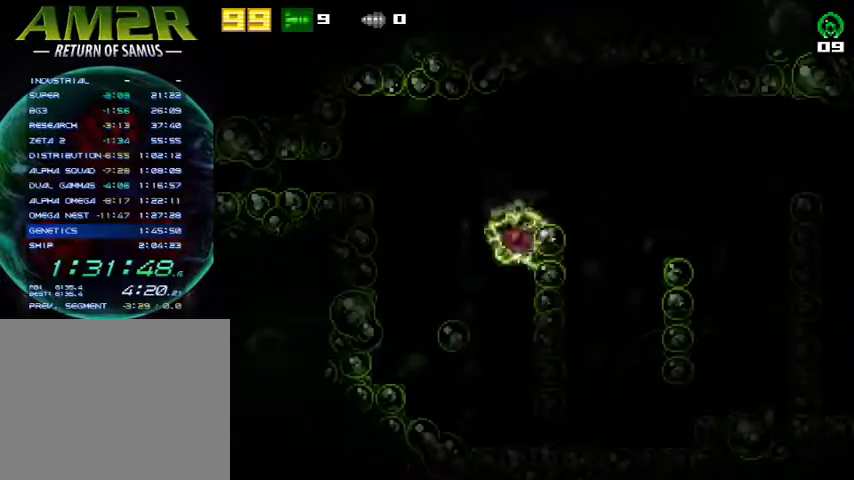
{"buttons": ["CROSS", "DPAD_RIGHT"], "right_stick": "center", "events": [[100, "CROSS", "down"], [267, "CROSS", "up"], [467, "CROSS", "down"]]}
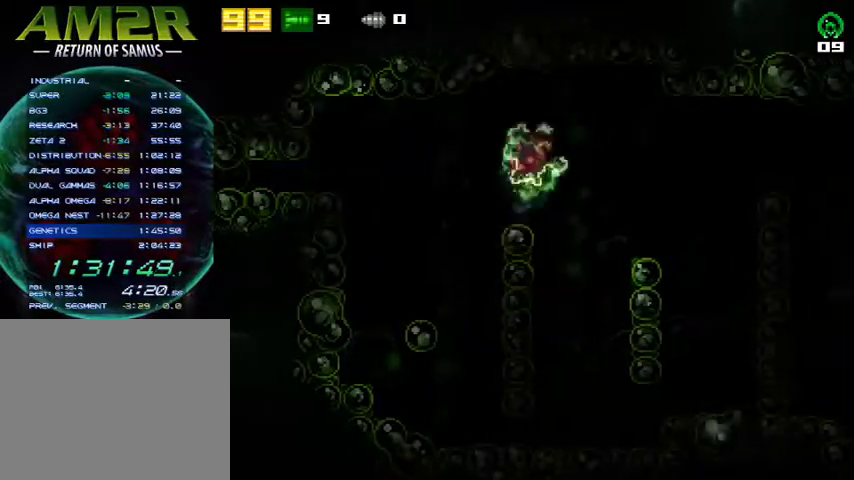
{"buttons": ["DPAD_RIGHT"], "right_stick": "center", "events": [[167, "CROSS", "up"]]}
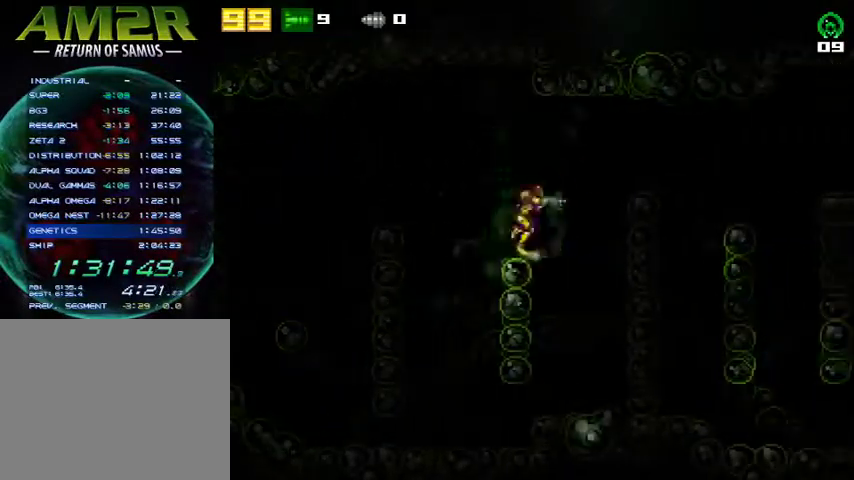
{"buttons": ["DPAD_RIGHT"], "right_stick": "center", "events": [[33, "CROSS", "down"], [133, "R2", "down"], [300, "CROSS", "up"], [333, "R2", "up"]]}
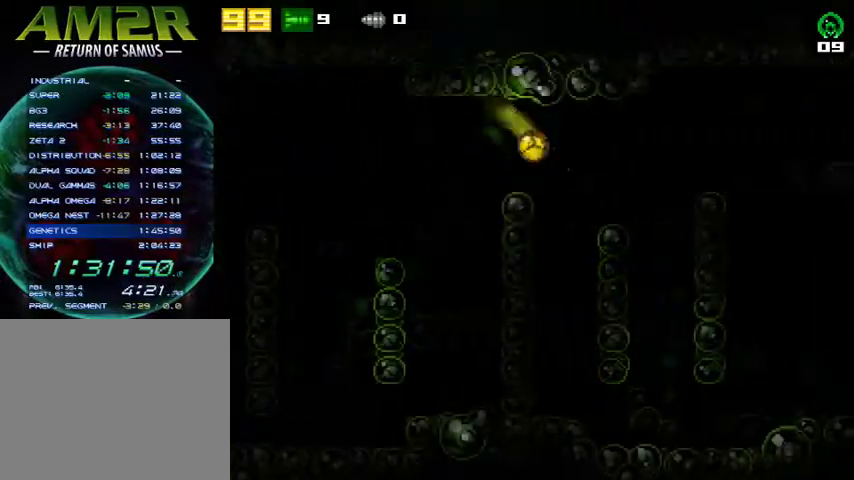
{"buttons": ["DPAD_RIGHT"], "right_stick": "center", "events": []}
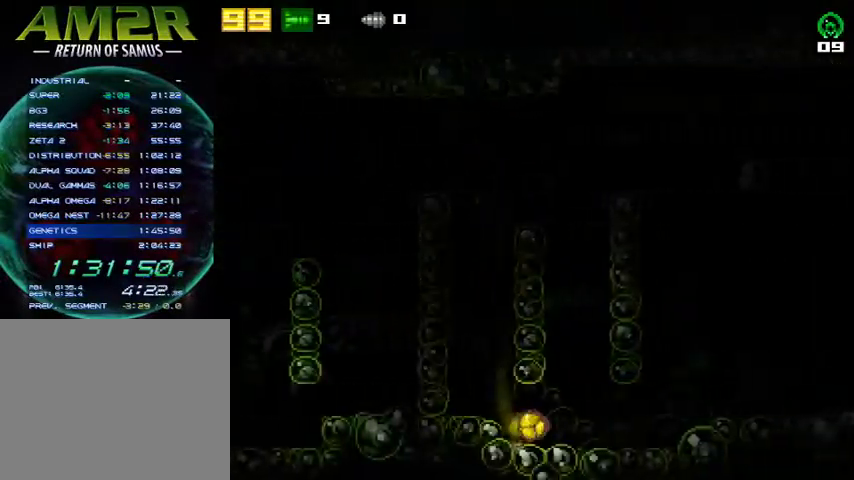
{"buttons": ["DPAD_RIGHT"], "right_stick": "center", "events": []}